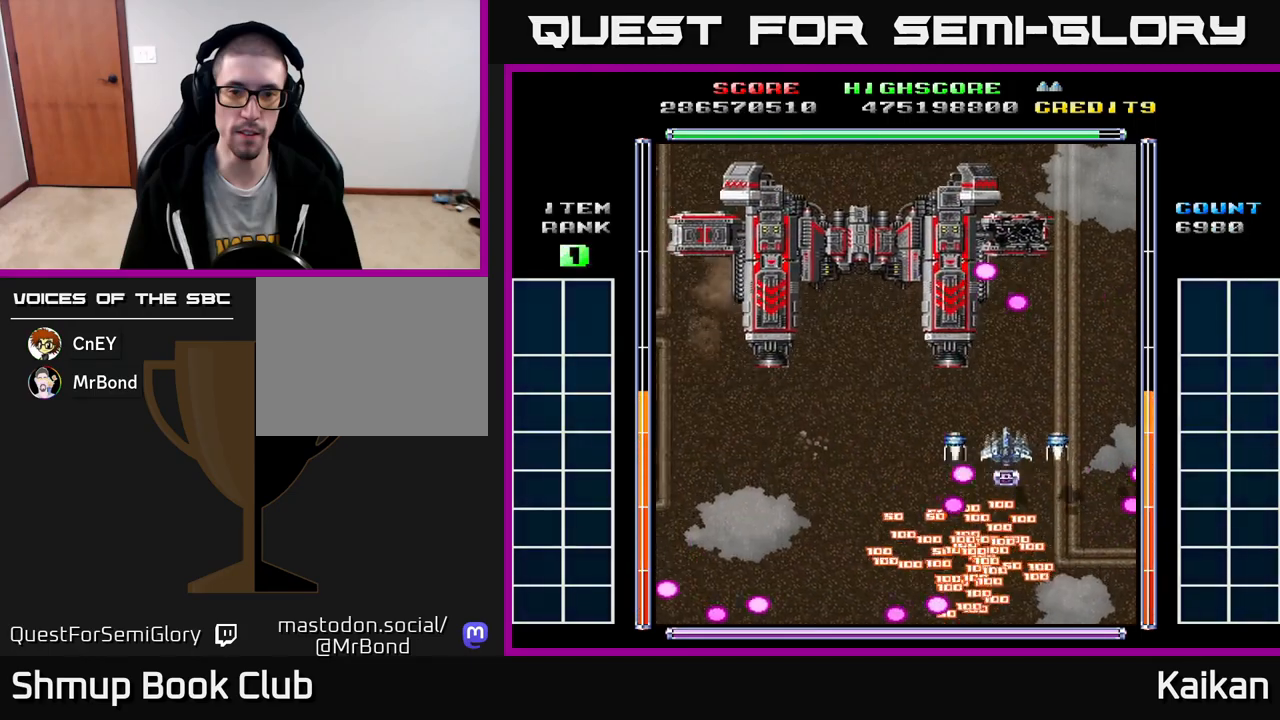
Gameplay with a controller (Xbox layout); each line is a JSON object with the inputs held at the frame after it. "events" lists button and stick changes between this image and that frame as [ms after this image, input, new state], when the widget could be followed in between. Not read: right_stick.
{"buttons": ["A", "DPAD_LEFT"], "left_stick": "center", "events": [[83, "DPAD_LEFT", "down"], [117, "DPAD_UP", "up"], [150, "A", "down"]]}
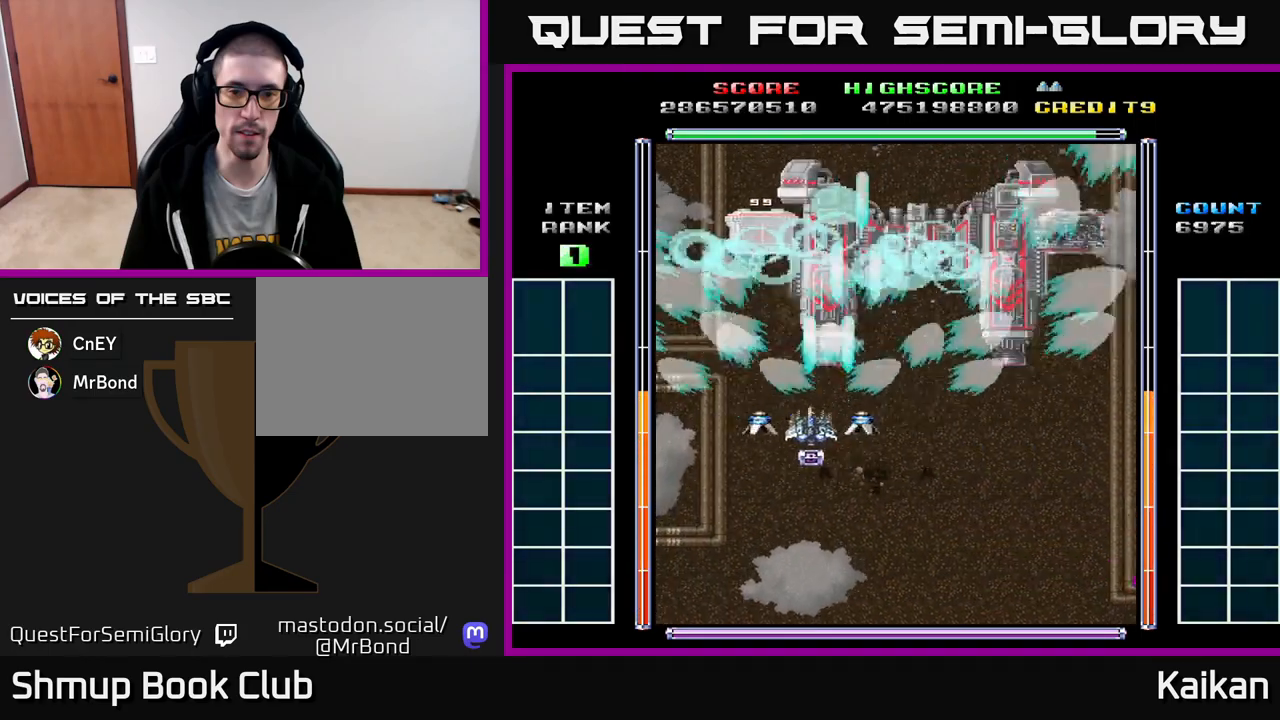
{"buttons": ["A", "X"], "left_stick": "center", "events": [[167, "DPAD_UP", "down"], [167, "X", "down"], [183, "DPAD_LEFT", "up"], [333, "DPAD_UP", "up"]]}
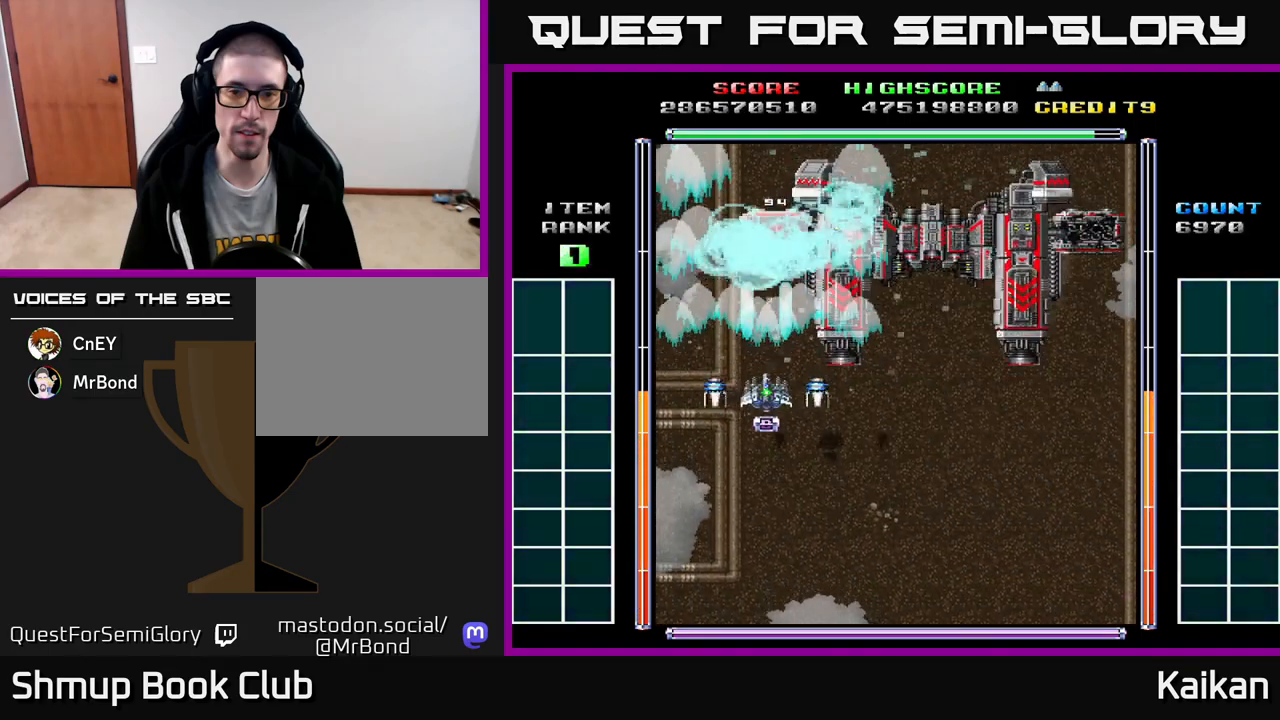
{"buttons": ["A", "X"], "left_stick": "center", "events": [[383, "DPAD_RIGHT", "down"], [417, "DPAD_RIGHT", "up"]]}
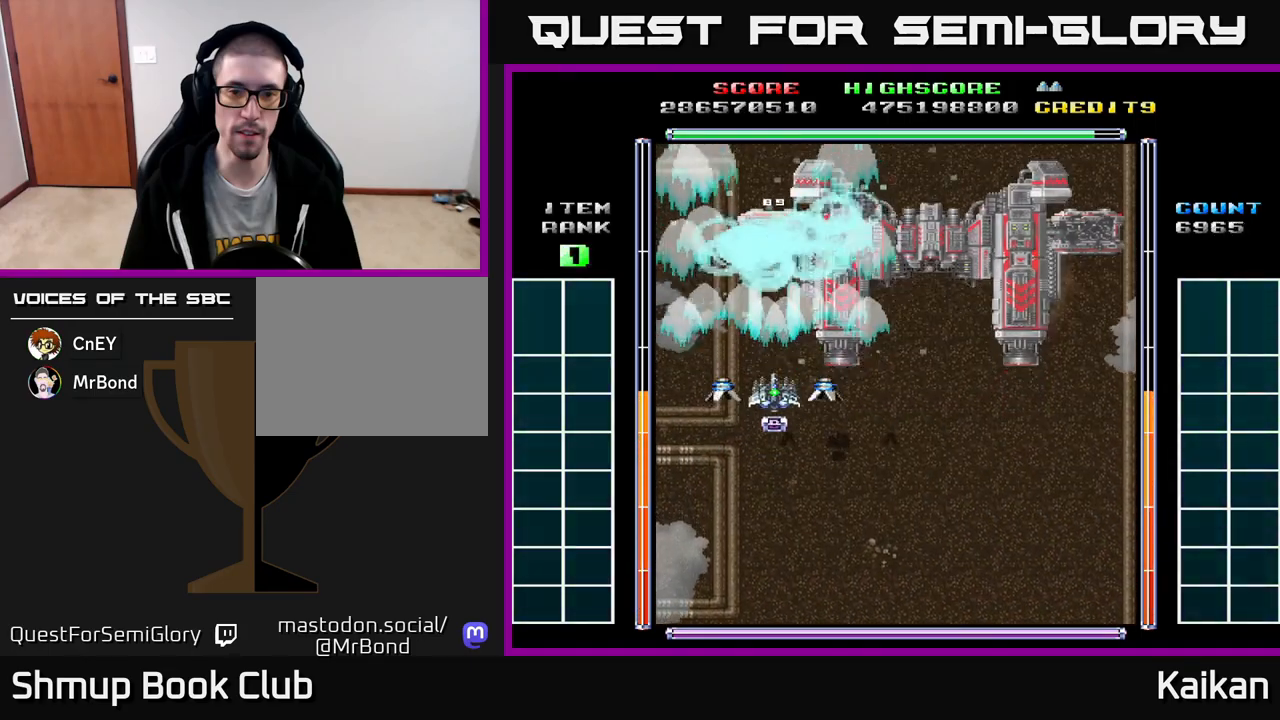
{"buttons": ["A", "X"], "left_stick": "center", "events": []}
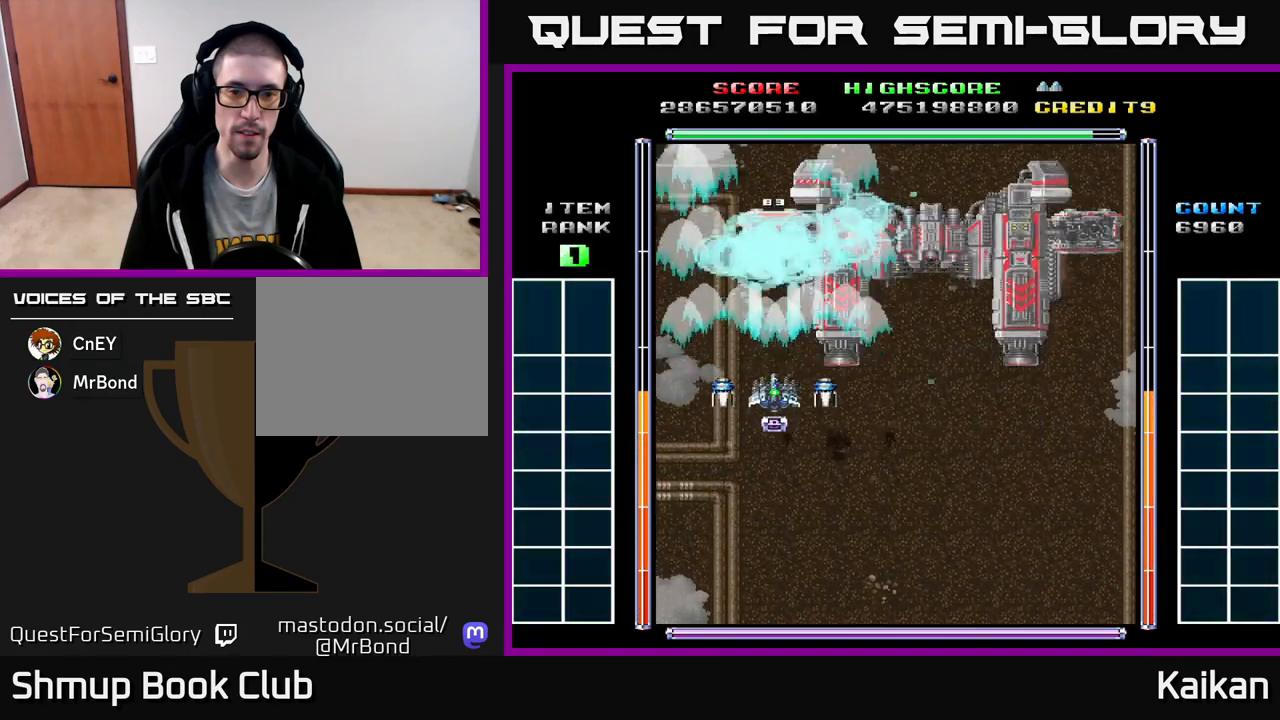
{"buttons": ["A", "X"], "left_stick": "center", "events": [[417, "DPAD_LEFT", "down"], [450, "DPAD_LEFT", "up"]]}
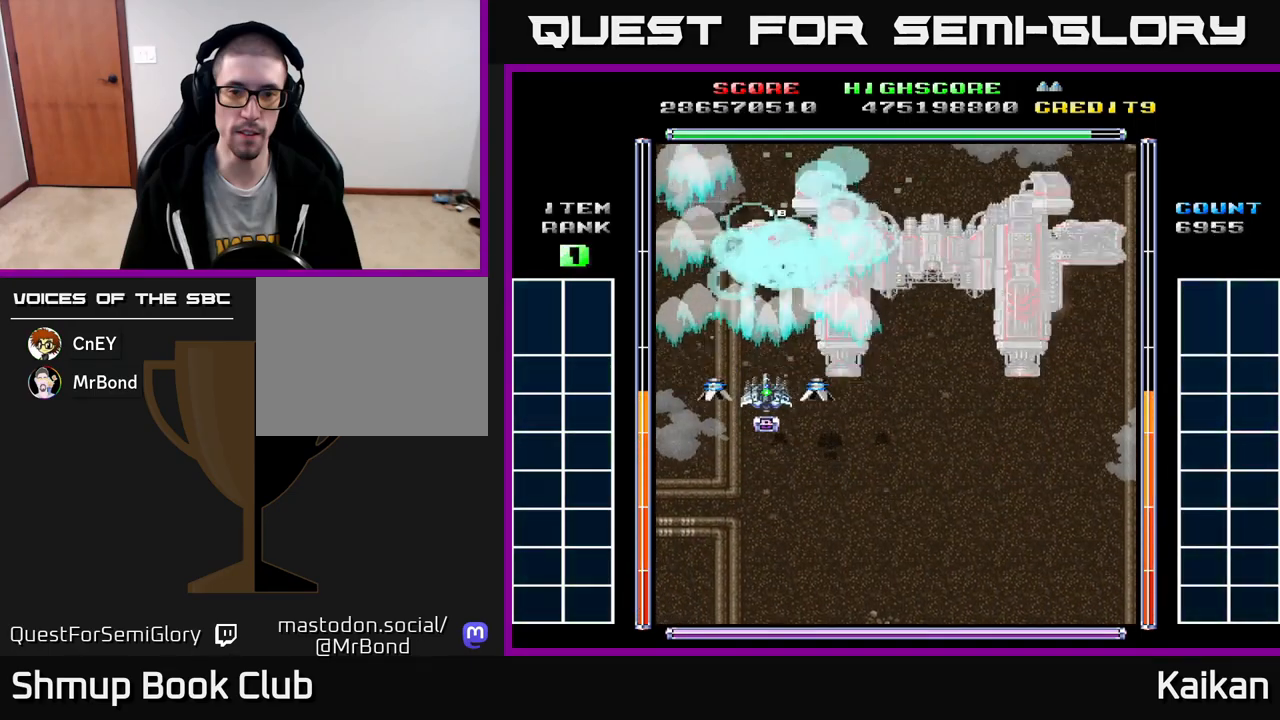
{"buttons": ["A", "X"], "left_stick": "center", "events": []}
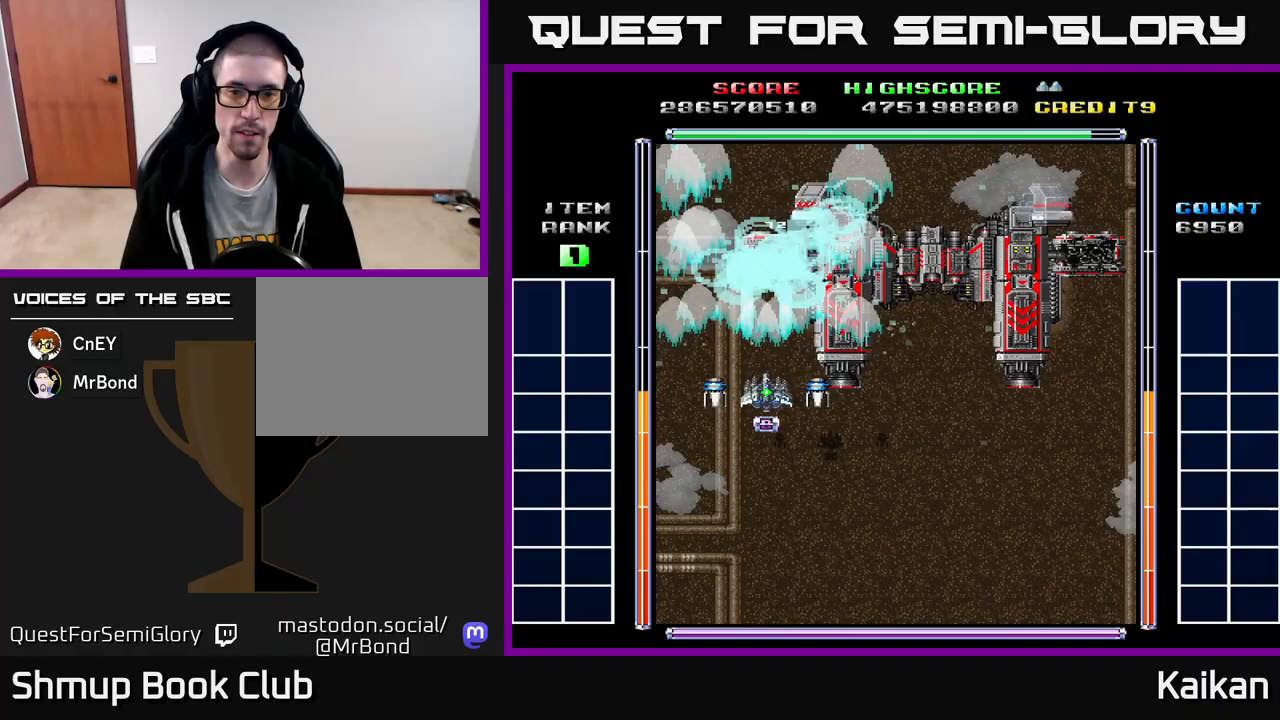
{"buttons": ["A", "X"], "left_stick": "center", "events": []}
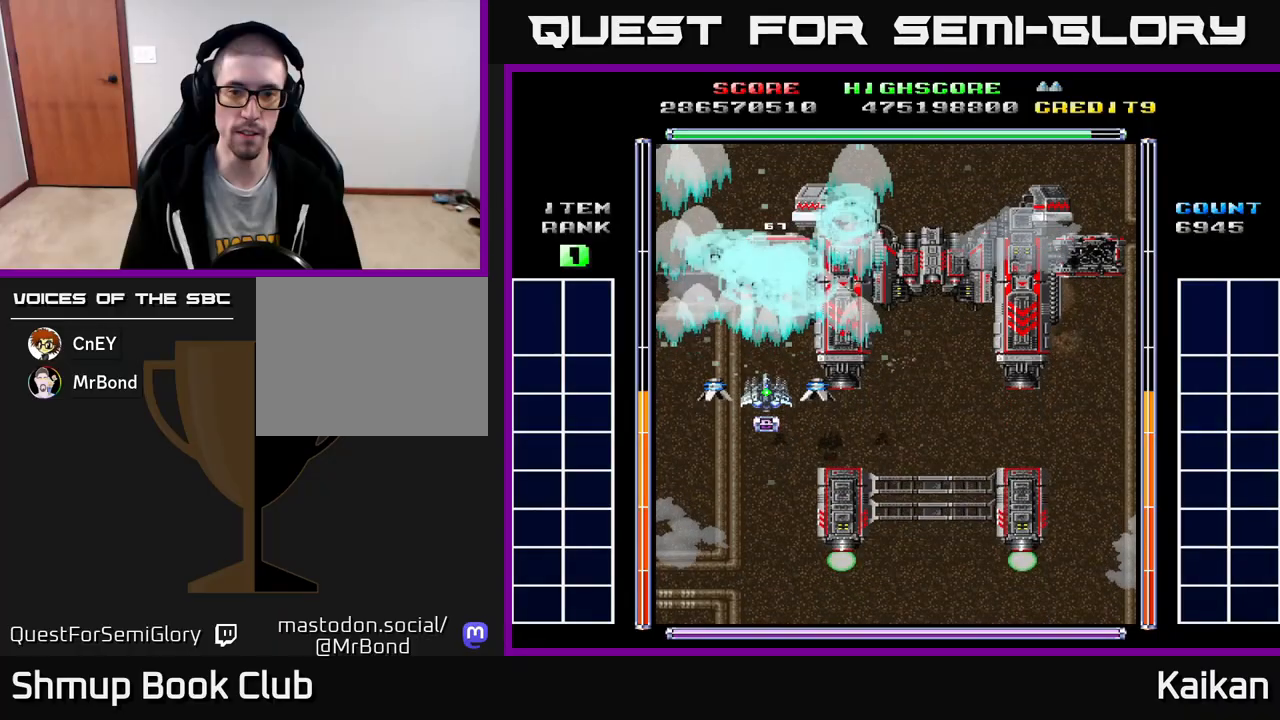
{"buttons": ["A", "X"], "left_stick": "center", "events": []}
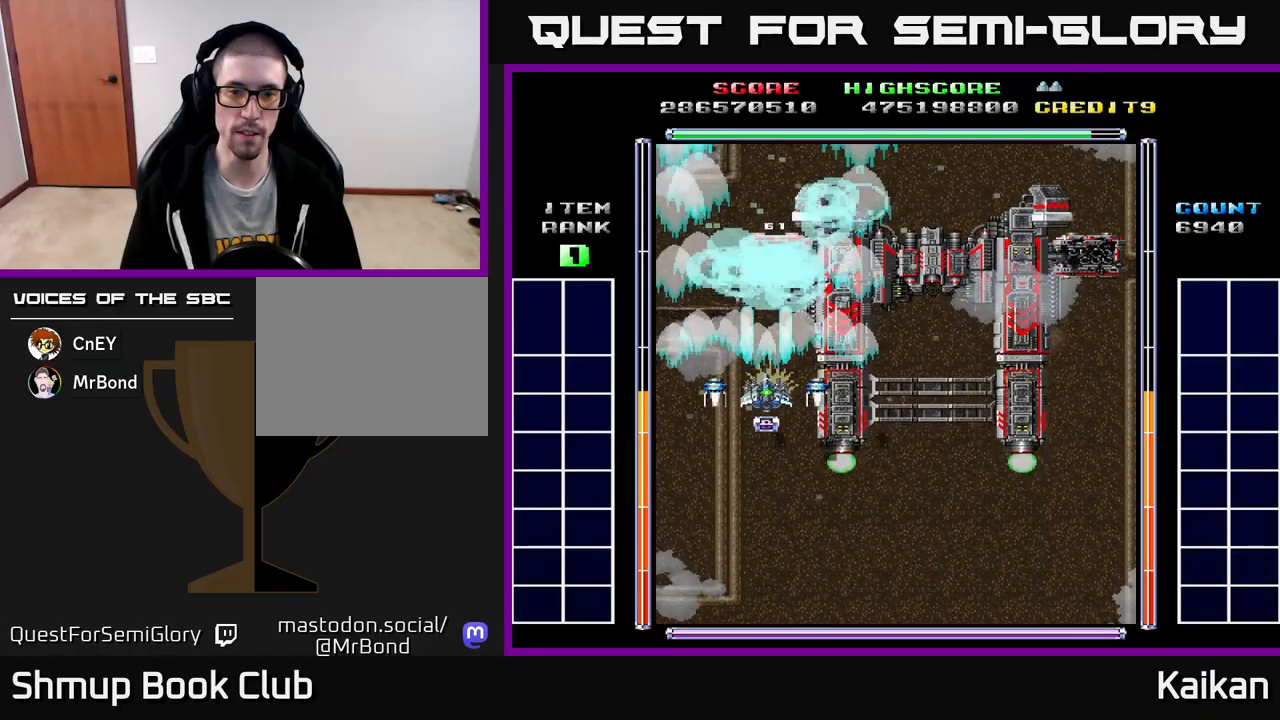
{"buttons": ["A", "X", "DPAD_DOWN", "DPAD_LEFT"], "left_stick": "center", "events": [[367, "DPAD_LEFT", "down"], [450, "DPAD_DOWN", "down"]]}
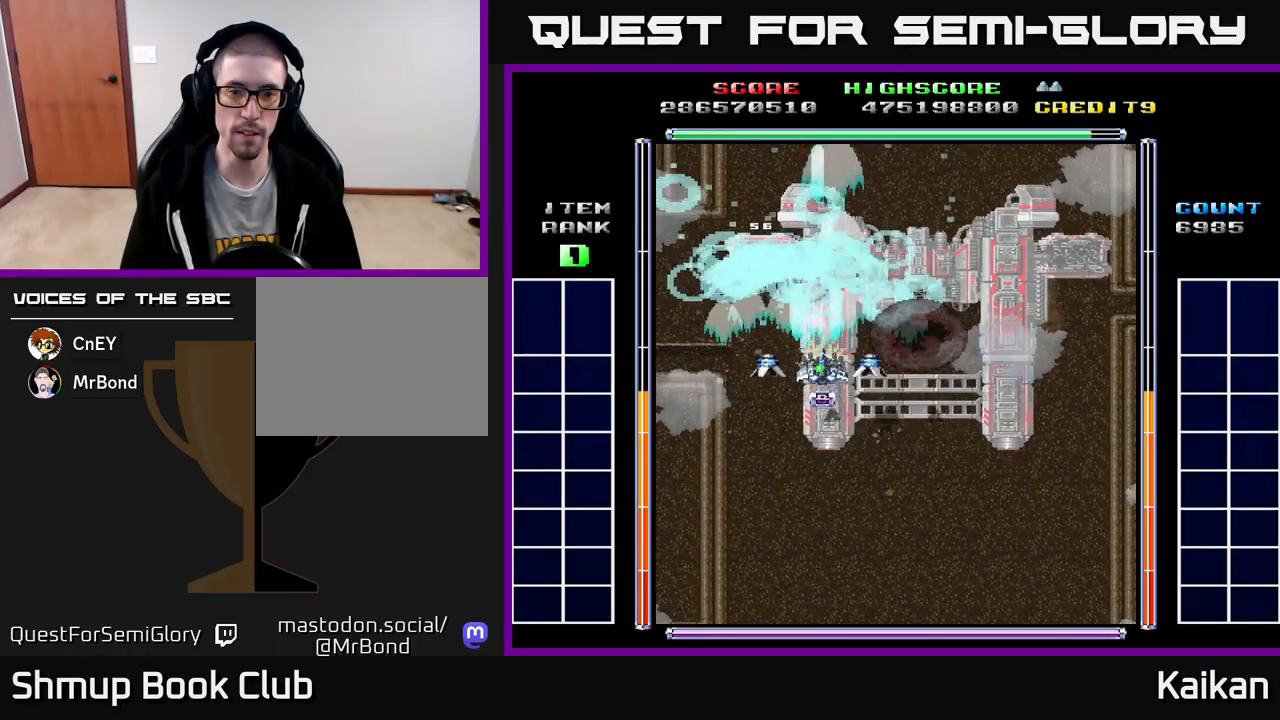
{"buttons": ["A", "X"], "left_stick": "center", "events": [[283, "DPAD_LEFT", "up"], [400, "DPAD_DOWN", "up"]]}
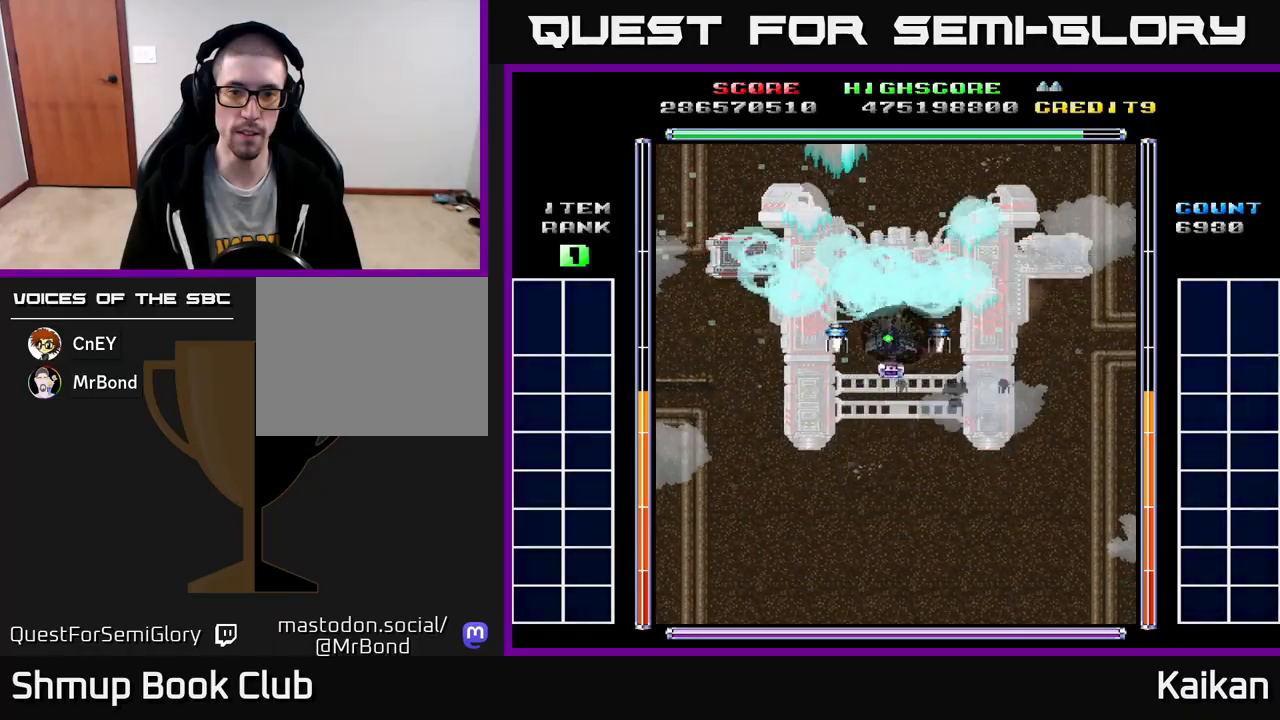
{"buttons": ["A", "X"], "left_stick": "center", "events": [[83, "DPAD_DOWN", "down"], [233, "DPAD_DOWN", "up"]]}
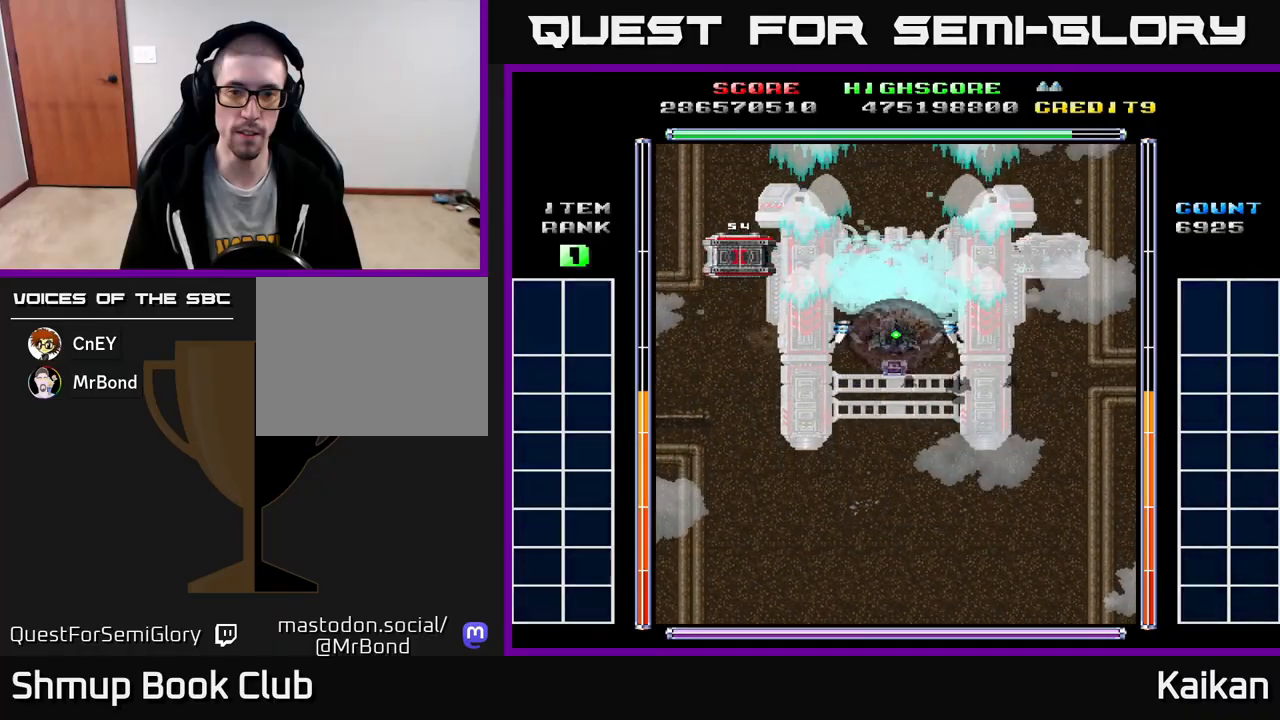
{"buttons": ["A", "X"], "left_stick": "center", "events": [[67, "X", "up"], [183, "A", "up"], [367, "X", "down"], [450, "A", "down"]]}
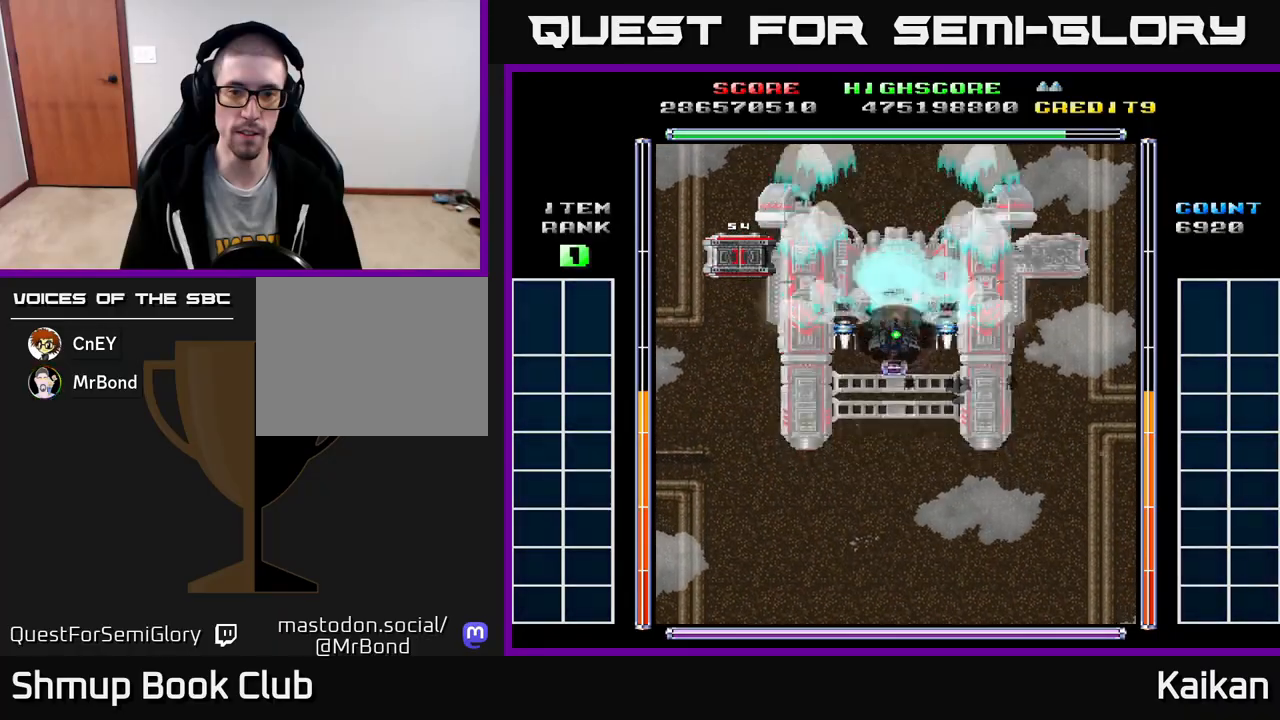
{"buttons": ["A", "X"], "left_stick": "center", "events": []}
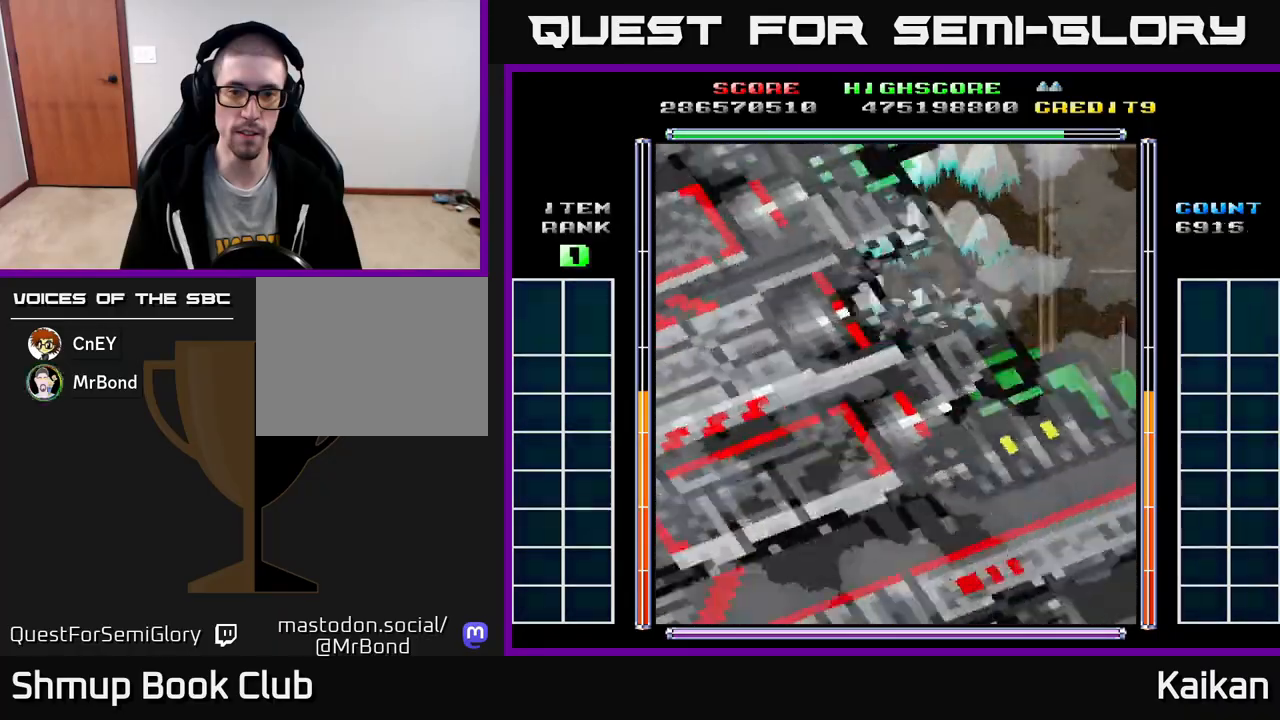
{"buttons": ["A", "X"], "left_stick": "center", "events": []}
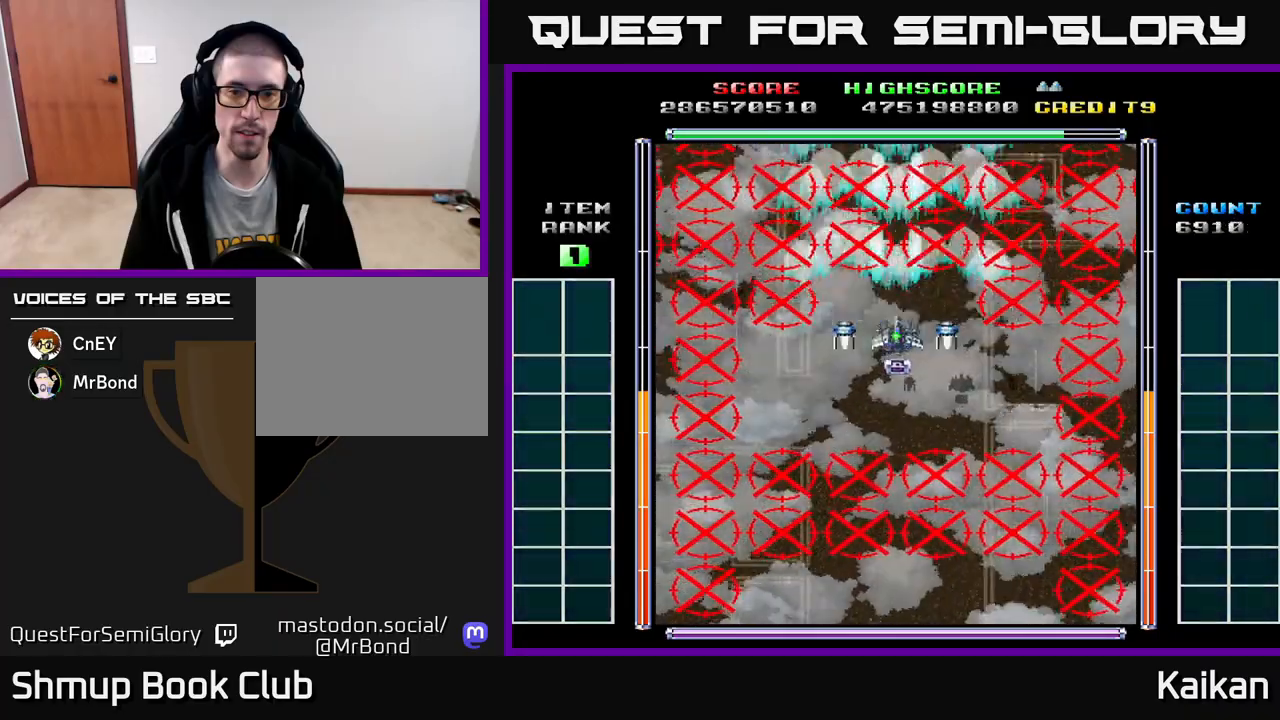
{"buttons": ["A", "X"], "left_stick": "center", "events": [[267, "DPAD_DOWN", "down"], [417, "DPAD_DOWN", "up"]]}
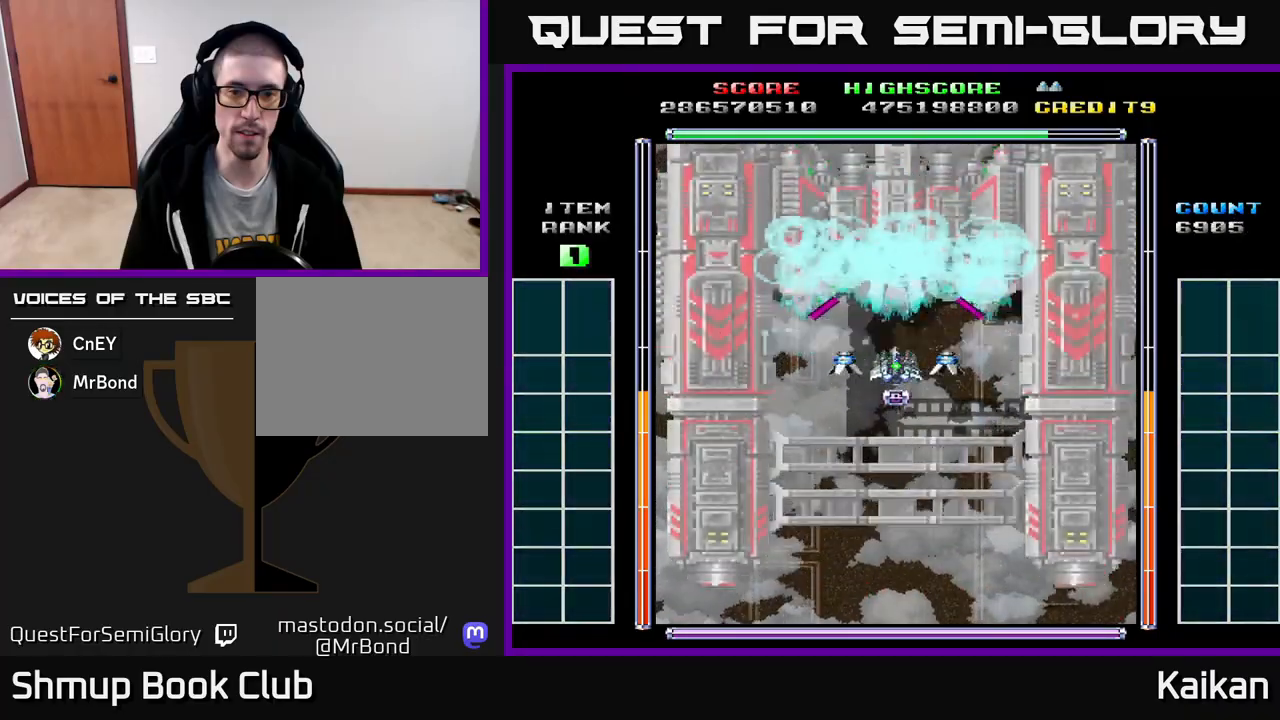
{"buttons": ["A", "X", "DPAD_UP"], "left_stick": "center", "events": [[133, "DPAD_DOWN", "down"], [267, "DPAD_DOWN", "up"], [500, "DPAD_UP", "down"]]}
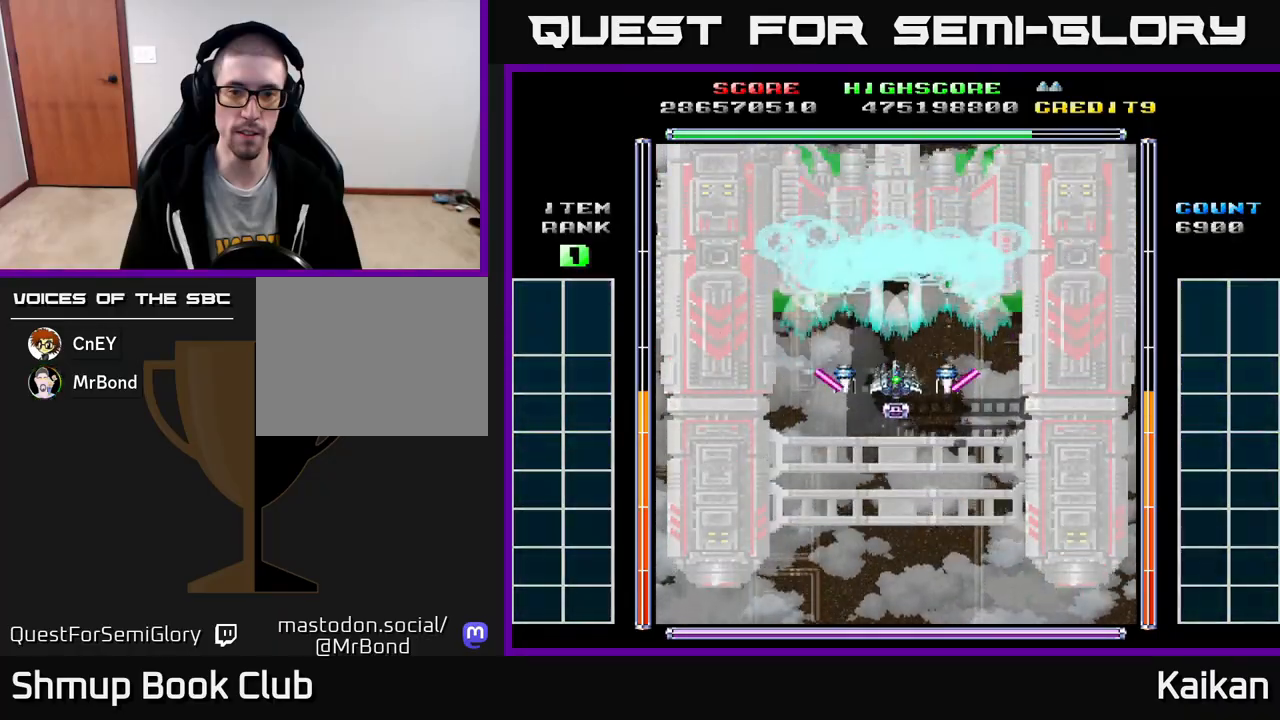
{"buttons": ["A", "X"], "left_stick": "center", "events": [[217, "DPAD_UP", "up"]]}
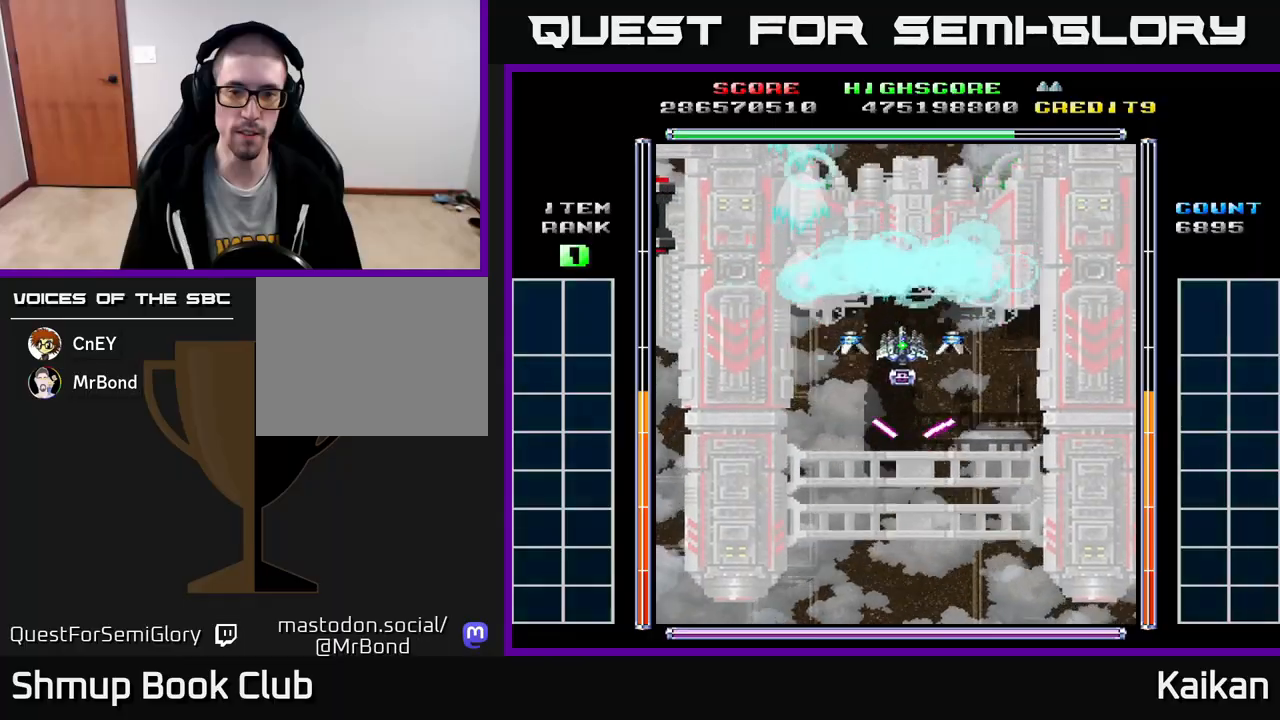
{"buttons": ["A", "X", "DPAD_DOWN"], "left_stick": "center", "events": [[17, "DPAD_RIGHT", "down"], [133, "DPAD_RIGHT", "up"], [300, "DPAD_RIGHT", "down"], [367, "DPAD_DOWN", "down"], [417, "DPAD_RIGHT", "up"]]}
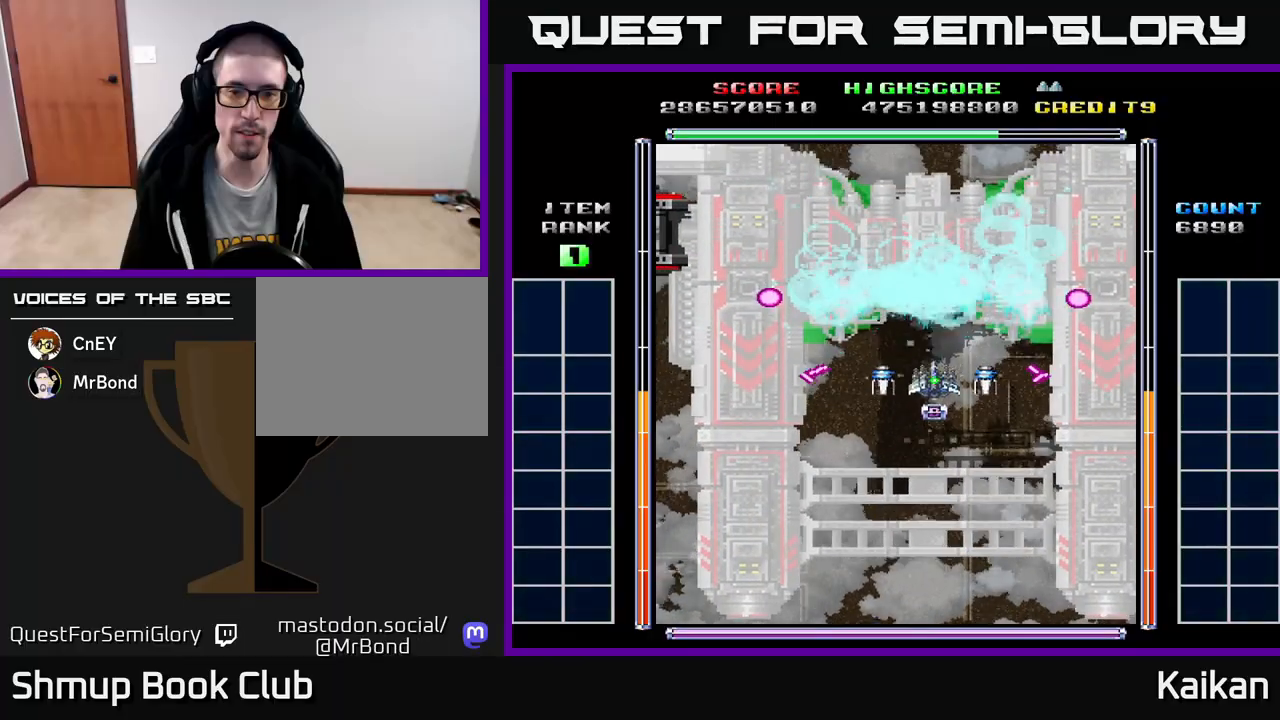
{"buttons": ["A", "X", "DPAD_DOWN"], "left_stick": "center", "events": [[50, "DPAD_DOWN", "up"], [200, "DPAD_DOWN", "down"], [333, "DPAD_DOWN", "up"], [450, "DPAD_DOWN", "down"]]}
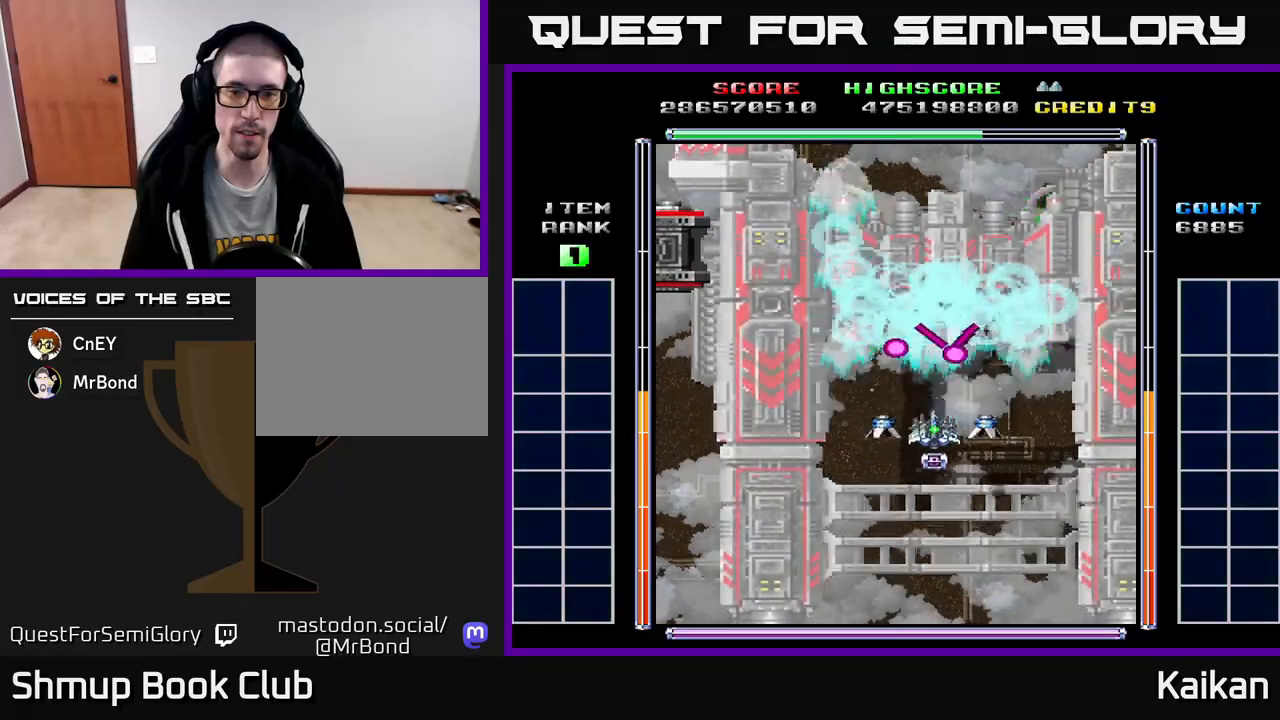
{"buttons": ["A", "X"], "left_stick": "center", "events": [[83, "DPAD_DOWN", "up"], [250, "DPAD_DOWN", "down"], [250, "DPAD_RIGHT", "down"], [333, "DPAD_RIGHT", "up"], [350, "DPAD_DOWN", "up"]]}
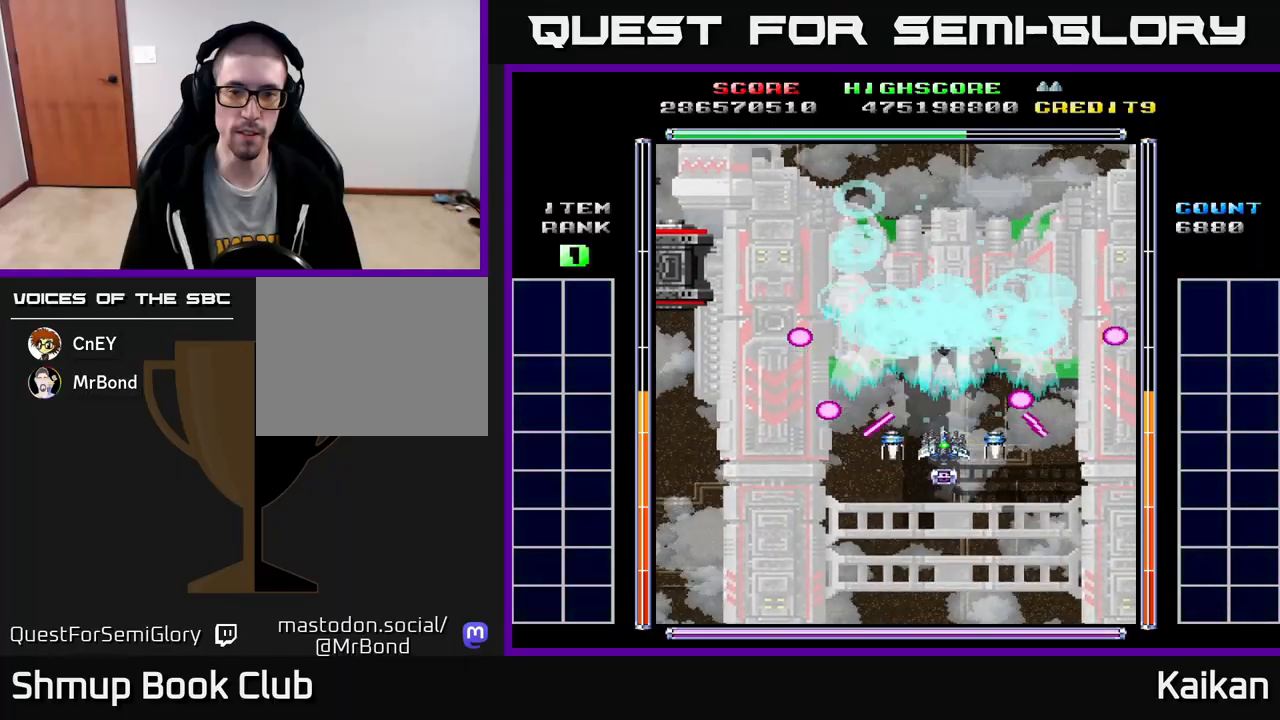
{"buttons": ["A", "X", "DPAD_UP"], "left_stick": "center", "events": [[50, "DPAD_UP", "down"], [233, "DPAD_UP", "up"], [433, "DPAD_UP", "down"]]}
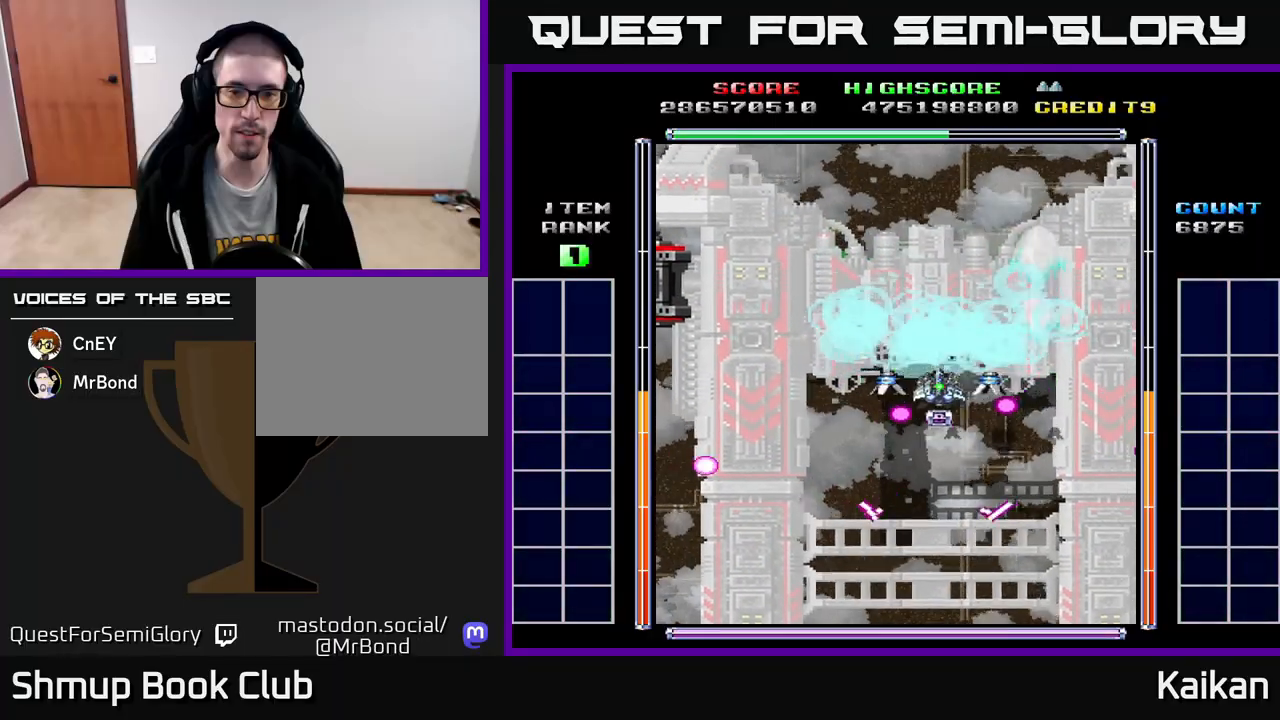
{"buttons": ["A", "X"], "left_stick": "center", "events": [[33, "DPAD_LEFT", "down"], [50, "DPAD_UP", "up"], [183, "DPAD_LEFT", "up"], [350, "DPAD_DOWN", "down"], [483, "DPAD_DOWN", "up"]]}
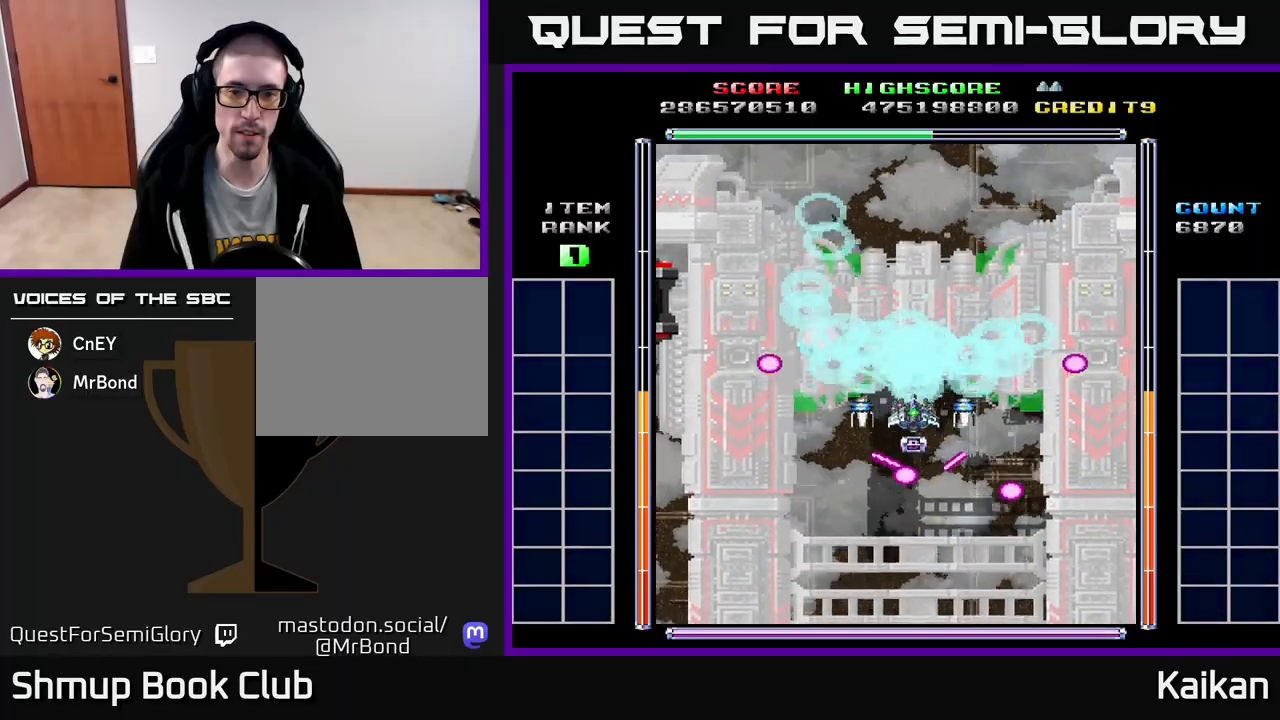
{"buttons": ["A", "X", "DPAD_DOWN"], "left_stick": "center", "events": [[100, "DPAD_DOWN", "down"], [267, "DPAD_LEFT", "down"], [333, "DPAD_LEFT", "up"]]}
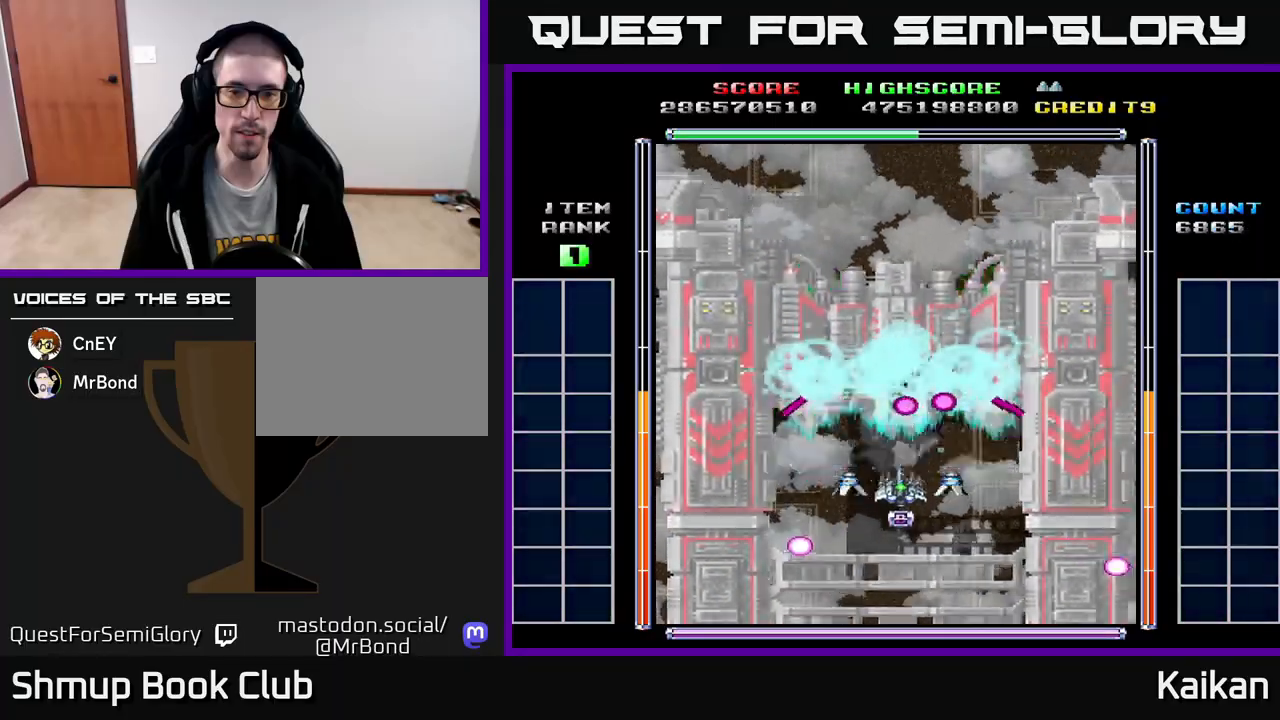
{"buttons": ["A", "X"], "left_stick": "center", "events": [[17, "DPAD_DOWN", "up"], [117, "DPAD_DOWN", "down"], [250, "DPAD_DOWN", "up"]]}
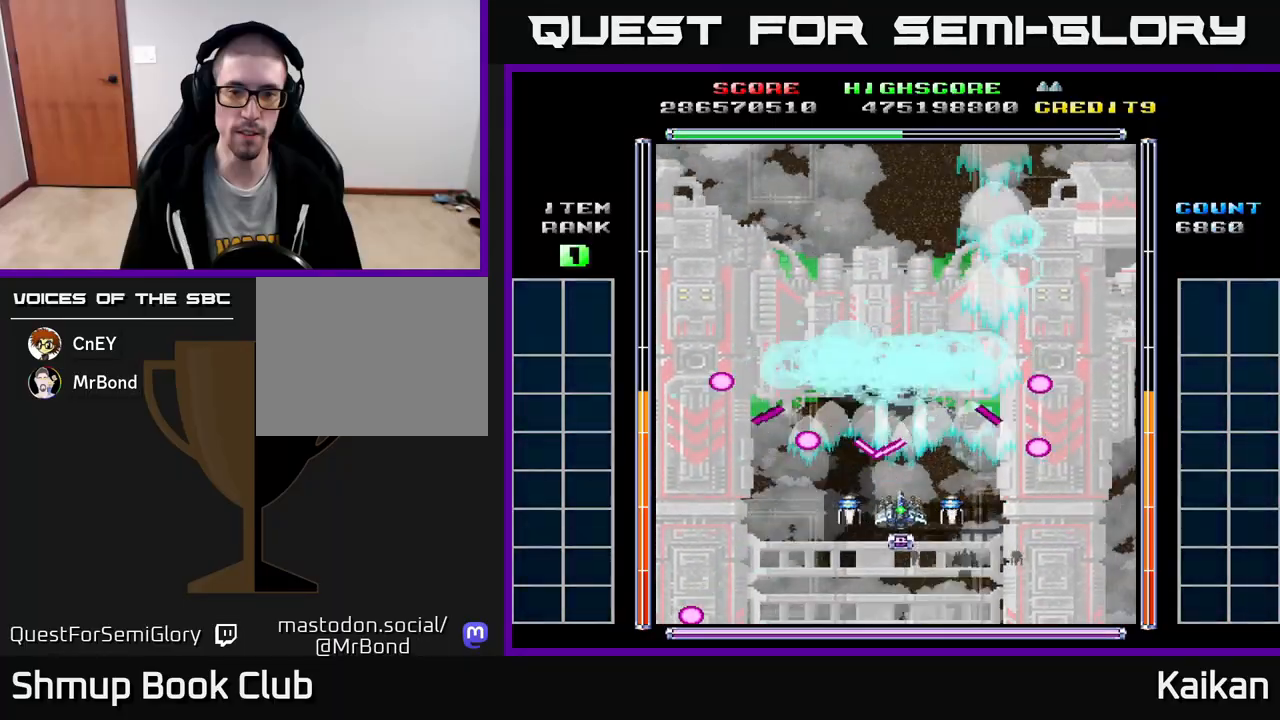
{"buttons": ["X", "DPAD_UP"], "left_stick": "center", "events": [[83, "DPAD_LEFT", "down"], [150, "DPAD_LEFT", "up"], [233, "DPAD_UP", "down"], [267, "DPAD_LEFT", "down"], [333, "DPAD_LEFT", "up"], [367, "A", "up"]]}
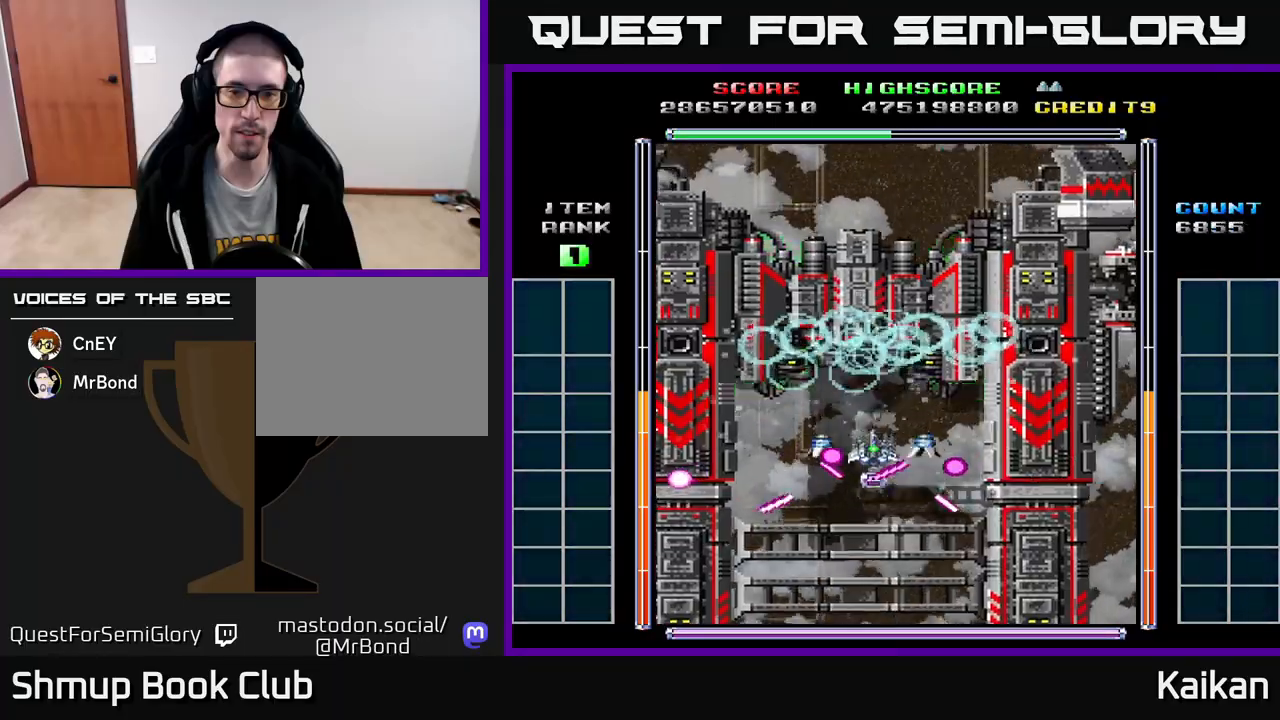
{"buttons": ["X", "DPAD_DOWN"], "left_stick": "center", "events": [[150, "DPAD_LEFT", "down"], [233, "DPAD_UP", "up"], [283, "DPAD_LEFT", "up"], [450, "DPAD_DOWN", "down"]]}
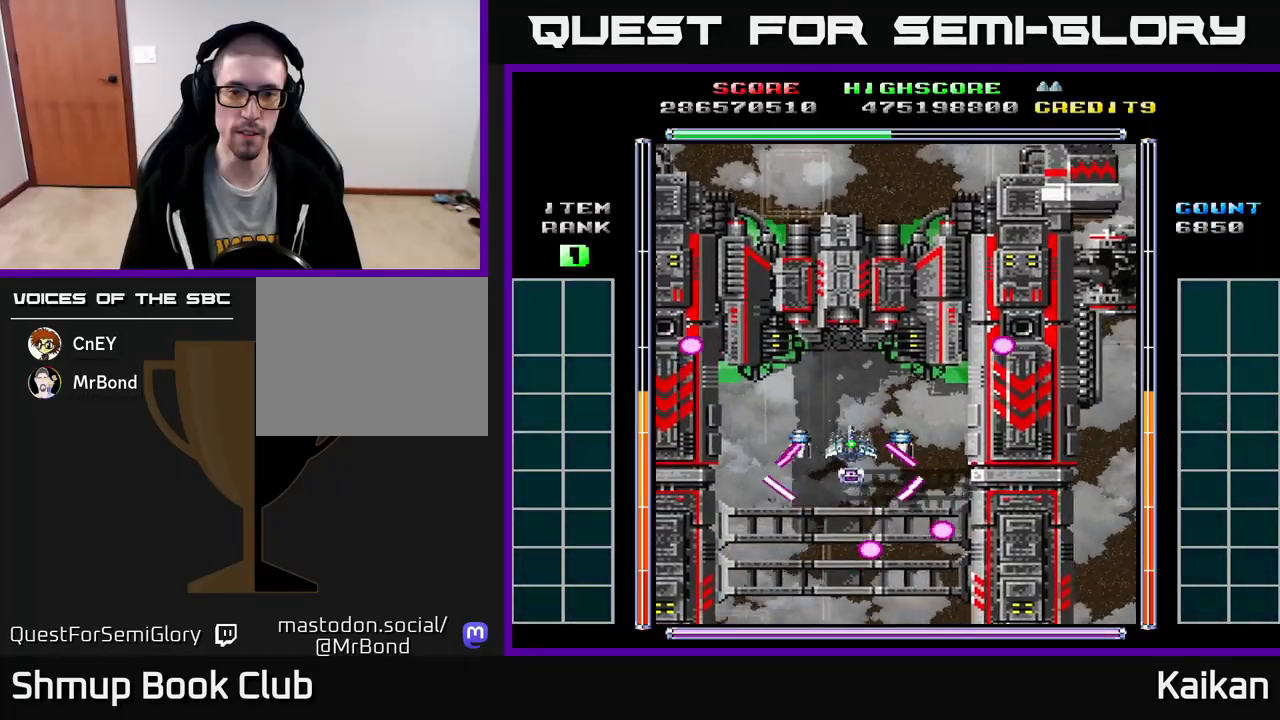
{"buttons": ["X"], "left_stick": "center", "events": [[83, "DPAD_LEFT", "down"], [133, "DPAD_DOWN", "up"], [200, "DPAD_LEFT", "up"]]}
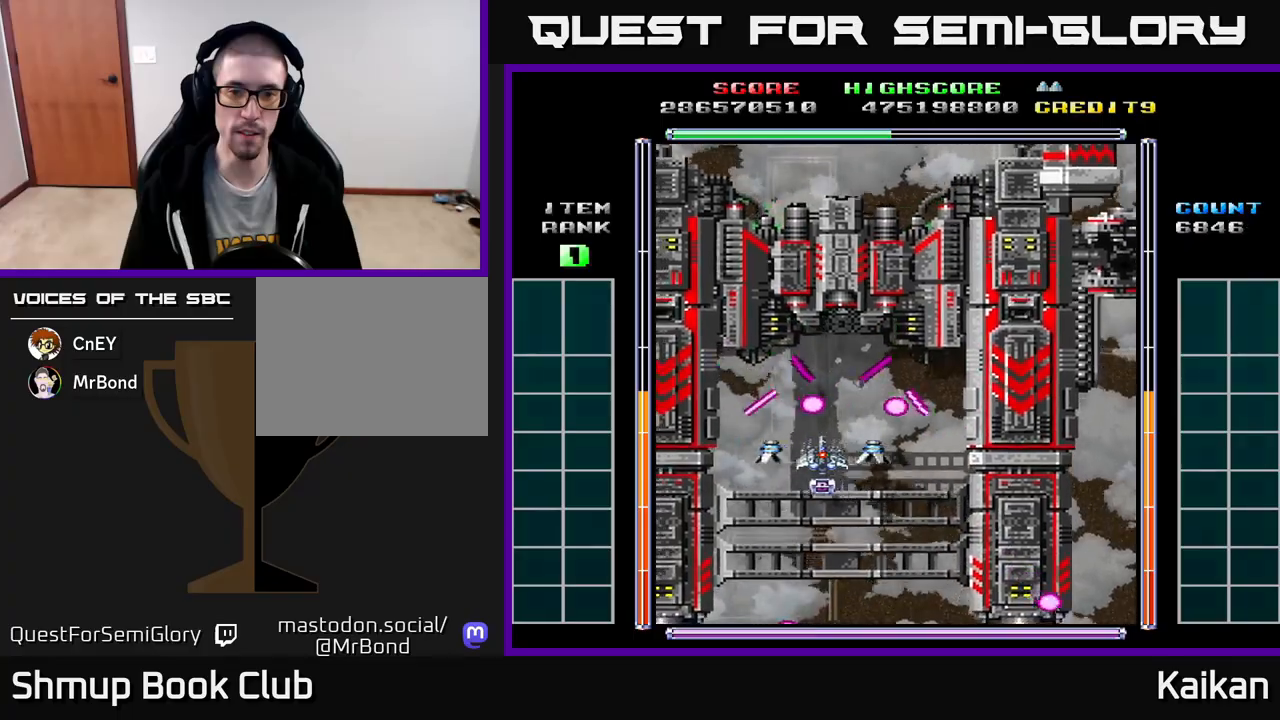
{"buttons": ["X", "DPAD_RIGHT"], "left_stick": "center", "events": [[17, "DPAD_LEFT", "down"], [100, "DPAD_UP", "down"], [183, "DPAD_LEFT", "up"], [333, "DPAD_RIGHT", "down"], [350, "DPAD_UP", "up"]]}
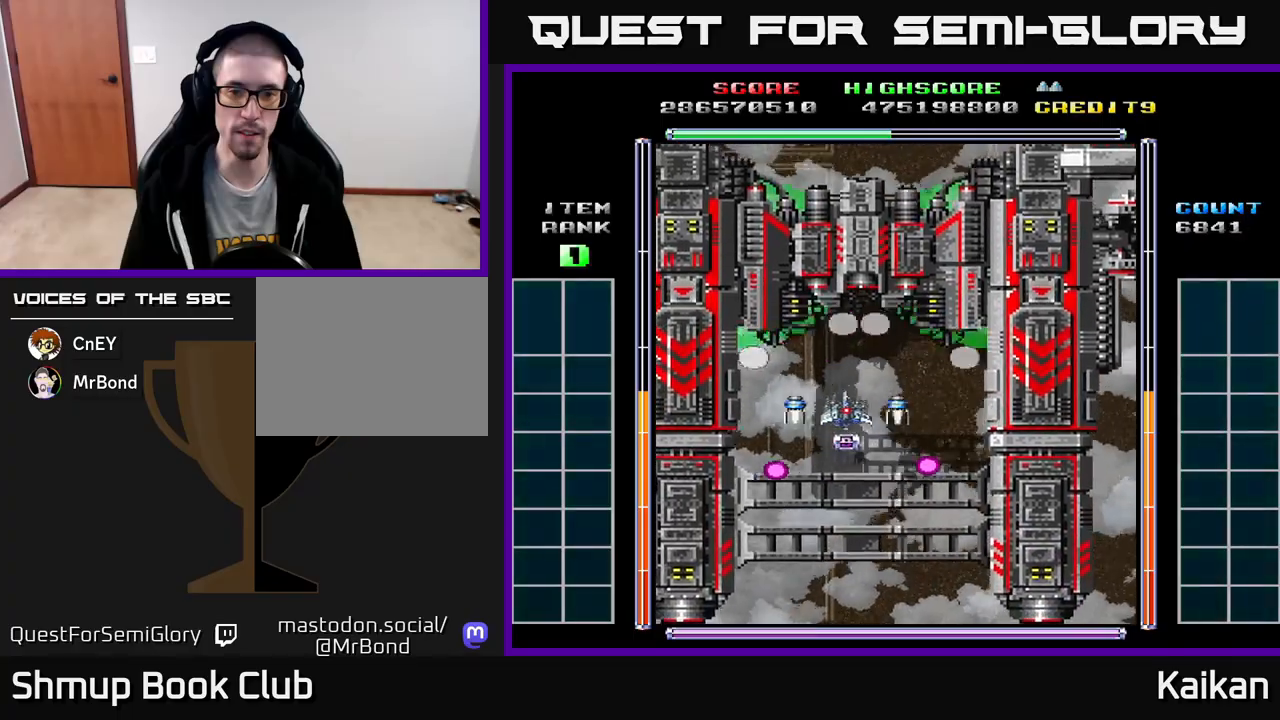
{"buttons": ["A", "X", "DPAD_DOWN"], "left_stick": "center", "events": [[133, "DPAD_RIGHT", "up"], [133, "DPAD_UP", "down"], [317, "DPAD_RIGHT", "down"], [317, "DPAD_UP", "up"], [417, "A", "down"], [450, "DPAD_DOWN", "down"], [467, "DPAD_RIGHT", "up"]]}